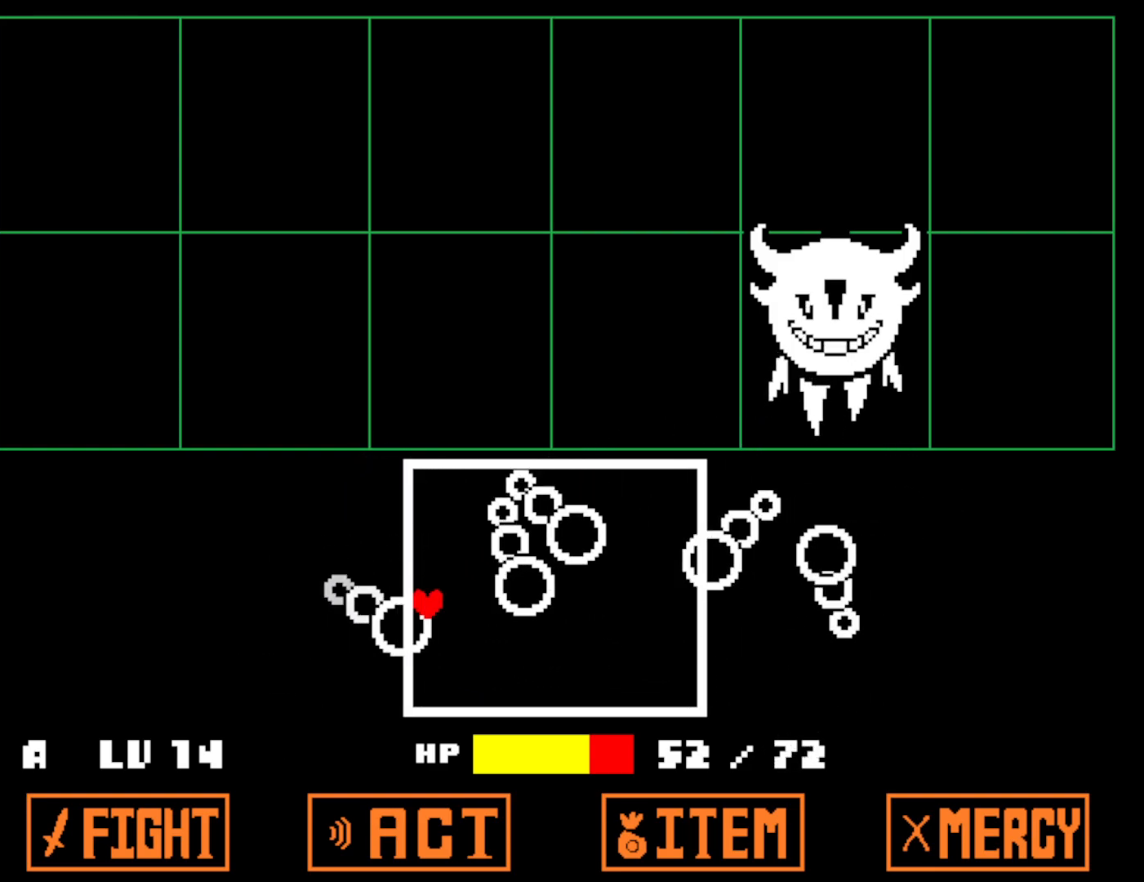
Gameplay with keyboard; each line is a JSON object with the keys held at the frame after it. "events" lists presses ("down") and releases ("up") of "c", "ctrl", "down", "left", "return", "right", "shift", "up", "x" and "z" between this image and that frame as [ms after this image, input, new state], when the widget could be followed in between. No other keys are recorded. Mouse input is not recorded.
{"keys": [], "events": [[83, "left", "up"], [83, "right", "down"], [400, "down", "up"], [450, "right", "up"]]}
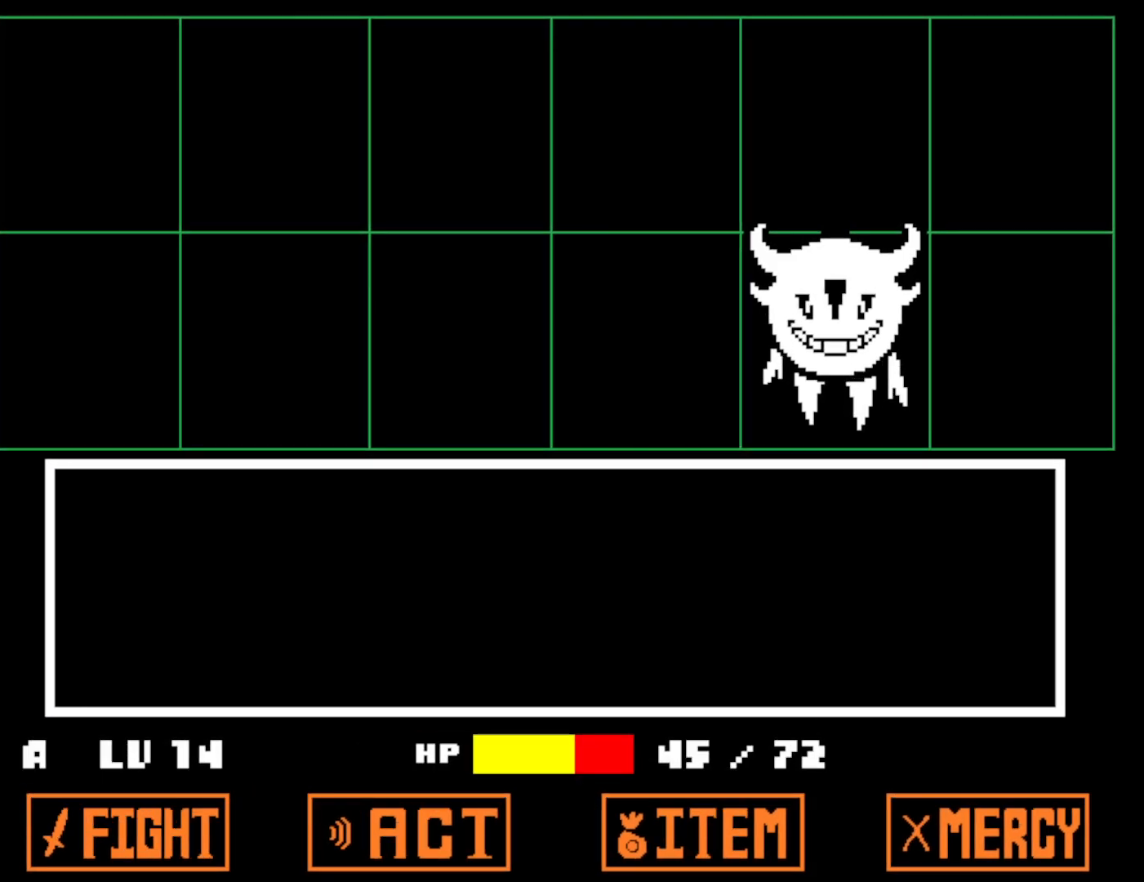
{"keys": [], "events": [[250, "z", "down"], [300, "return", "down"], [316, "z", "up"], [383, "return", "up"]]}
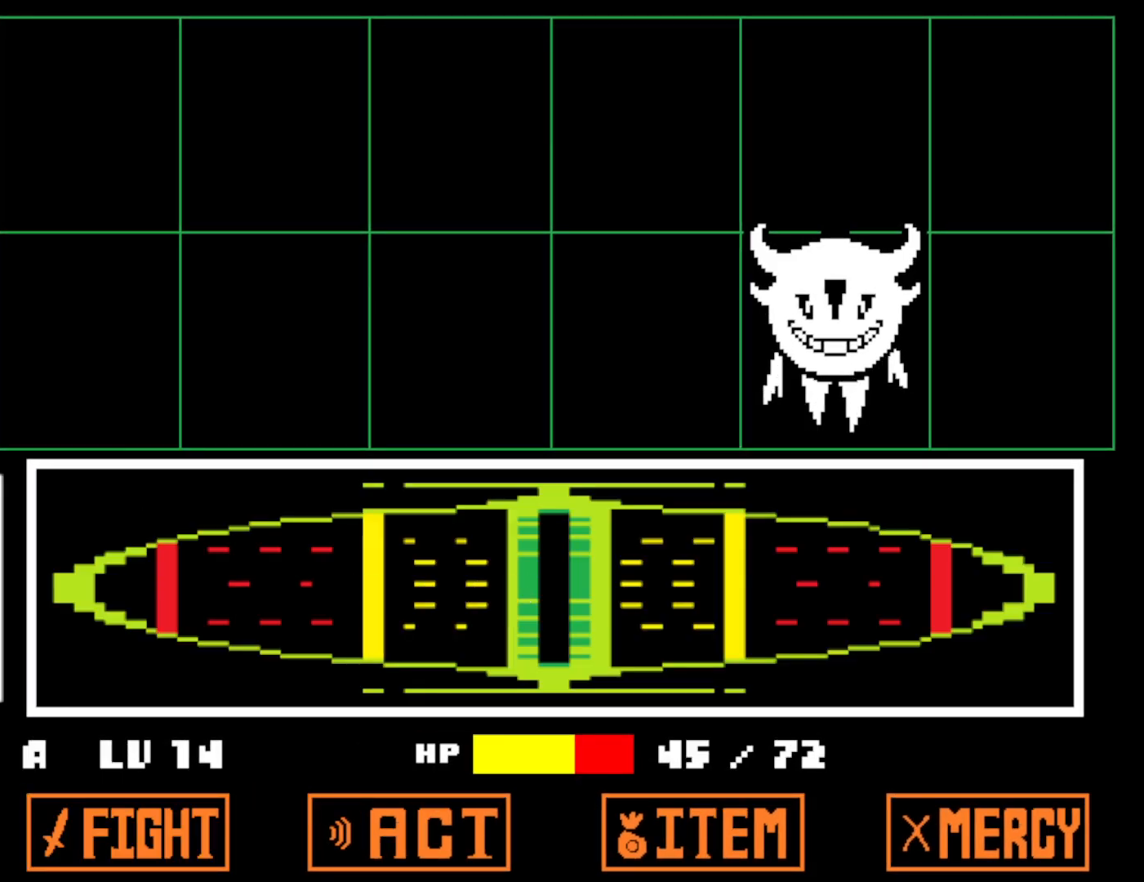
{"keys": [], "events": []}
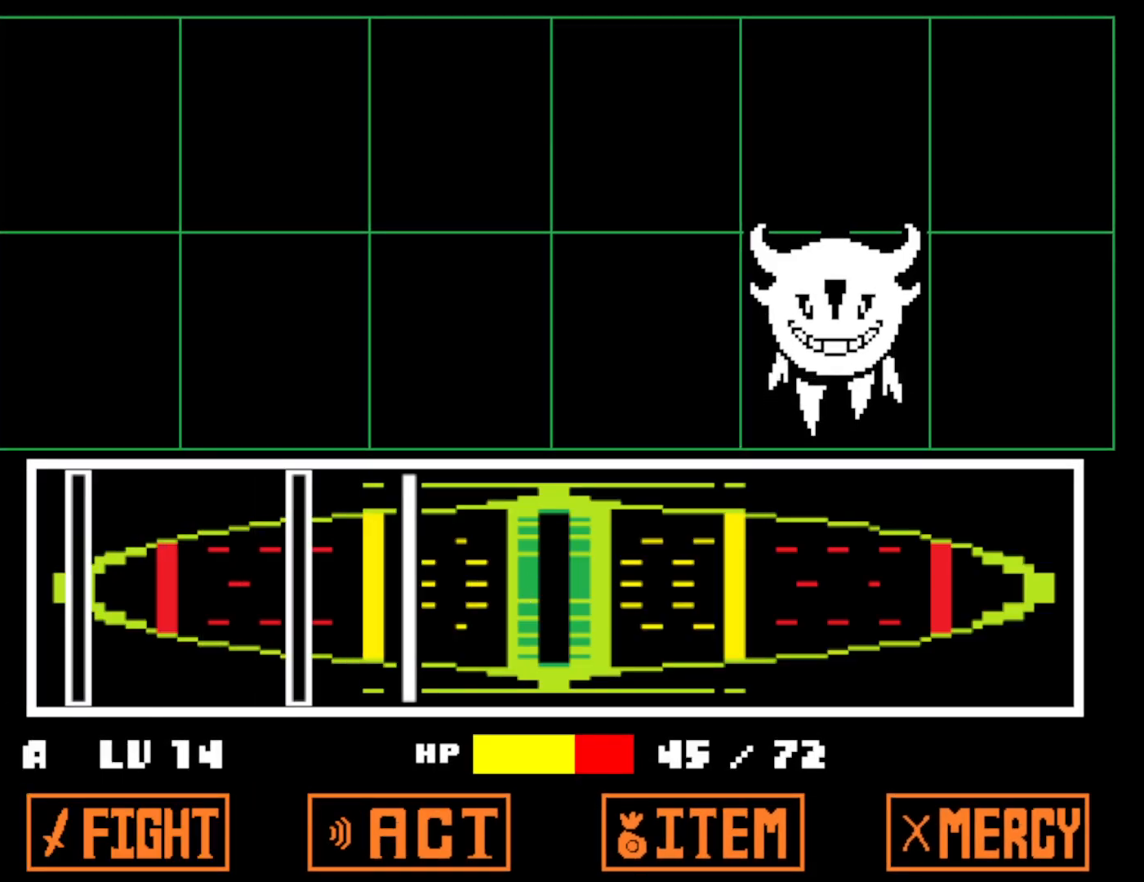
{"keys": [], "events": [[200, "z", "down"], [250, "z", "up"], [316, "z", "down"], [383, "z", "up"]]}
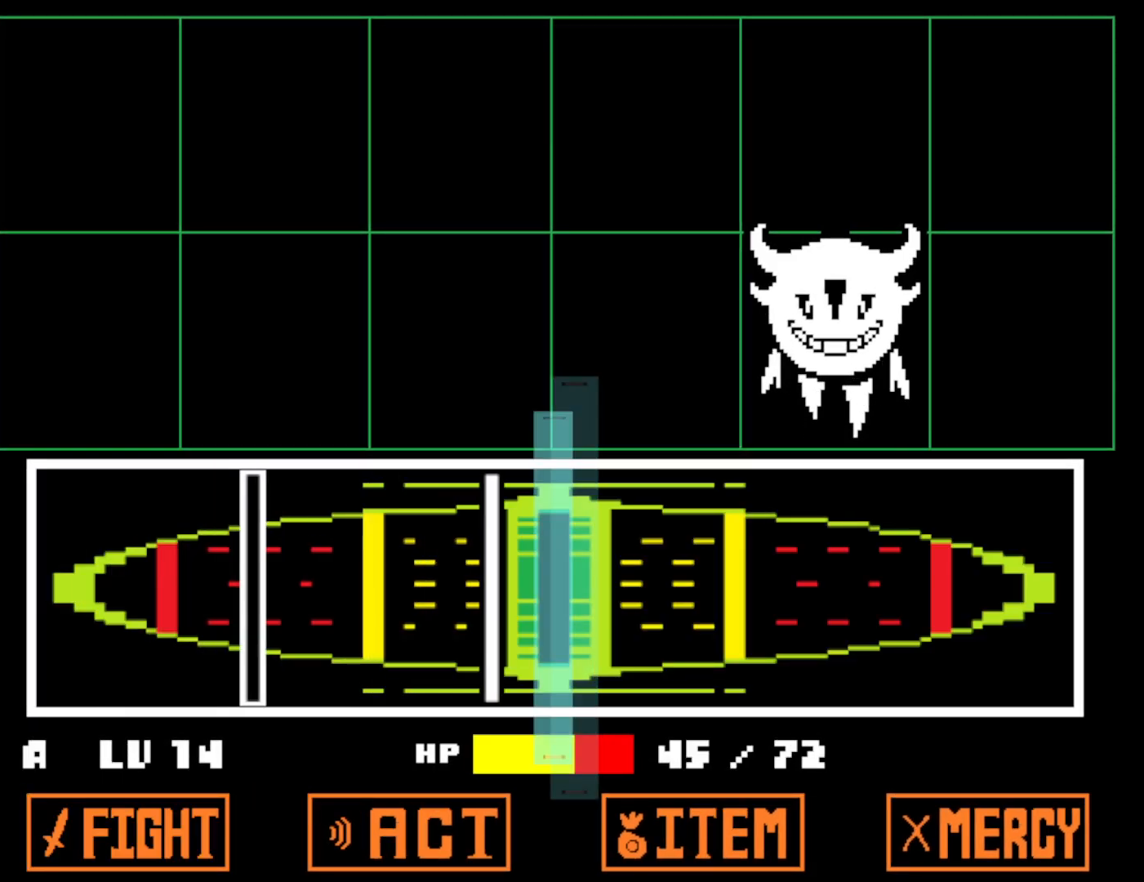
{"keys": [], "events": [[116, "z", "down"], [183, "z", "up"], [300, "z", "down"], [366, "z", "up"]]}
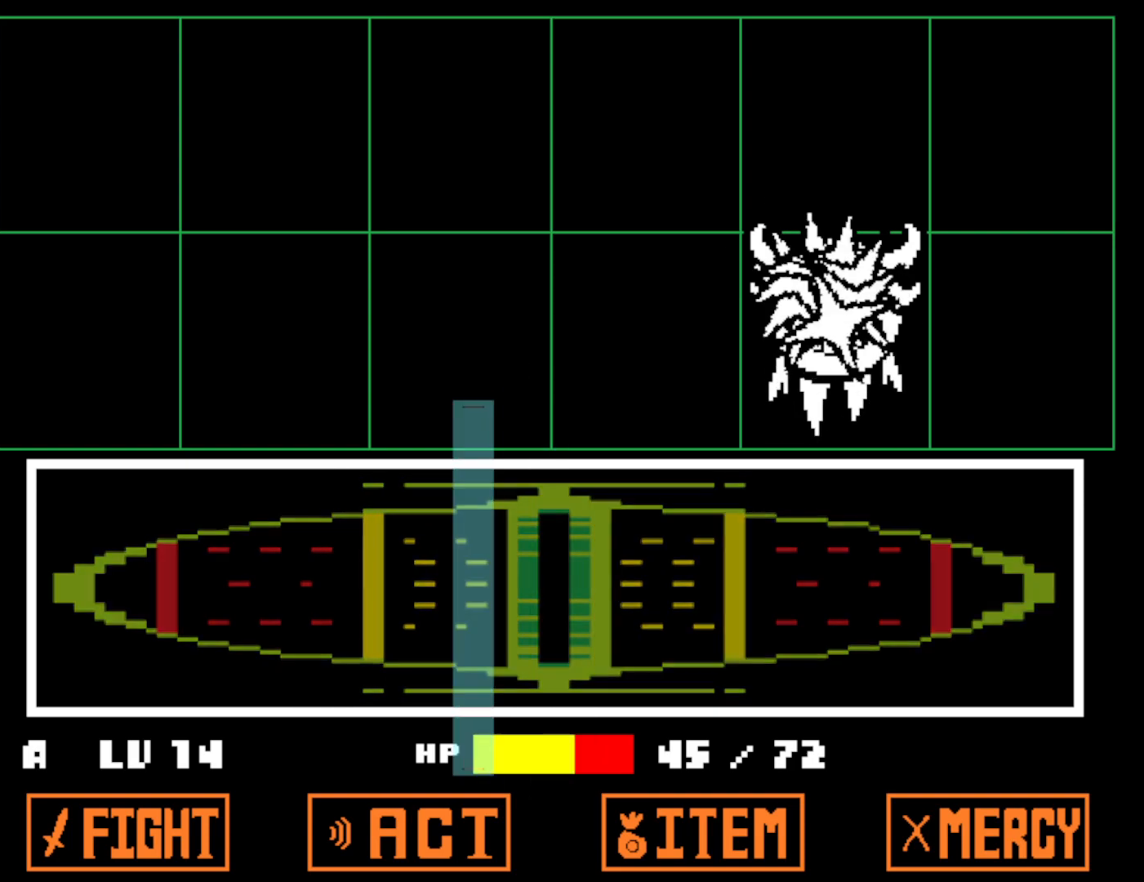
{"keys": [], "events": []}
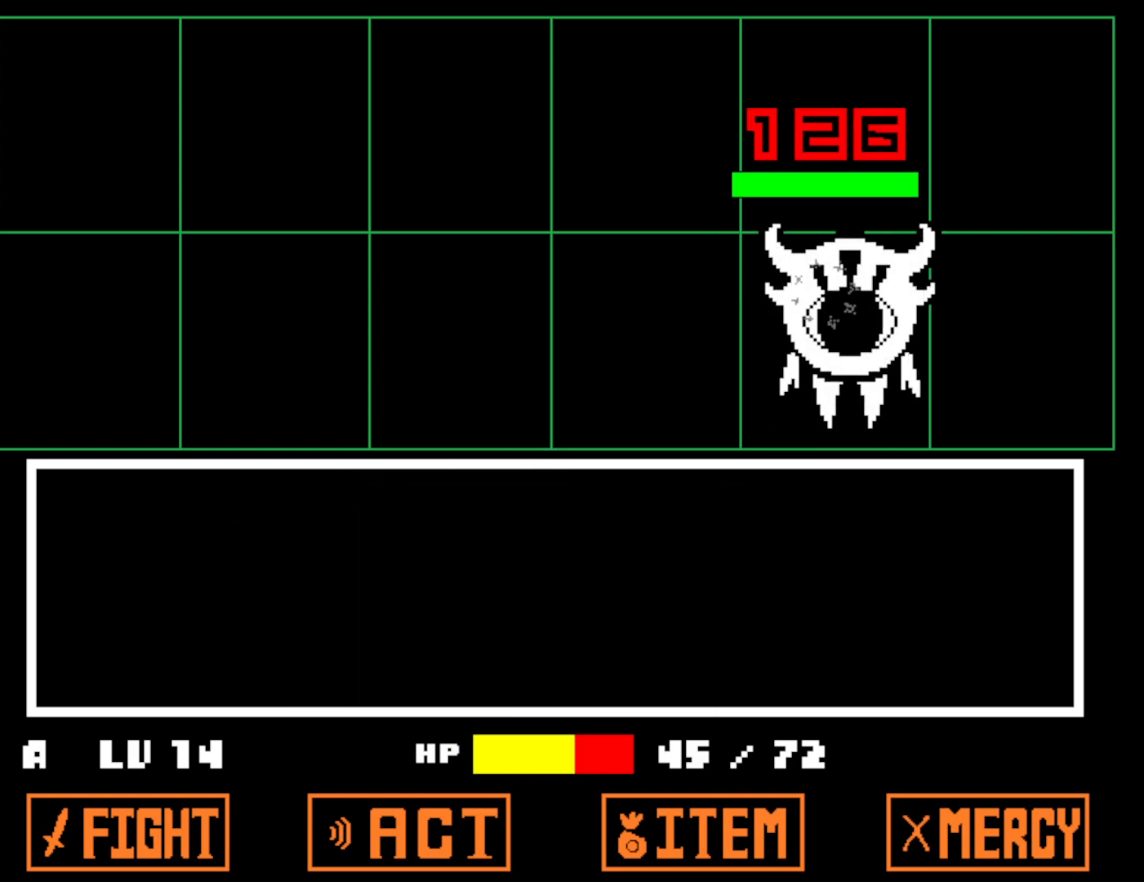
{"keys": [], "events": []}
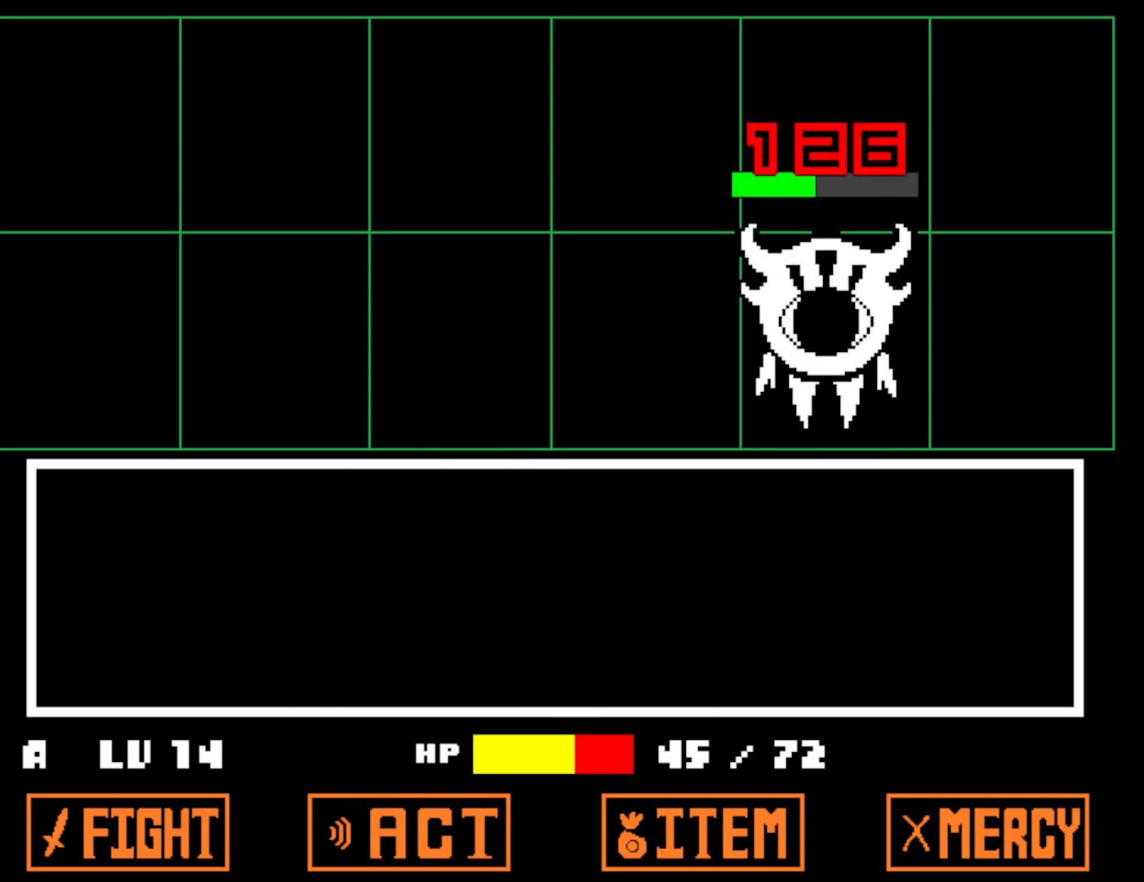
{"keys": [], "events": []}
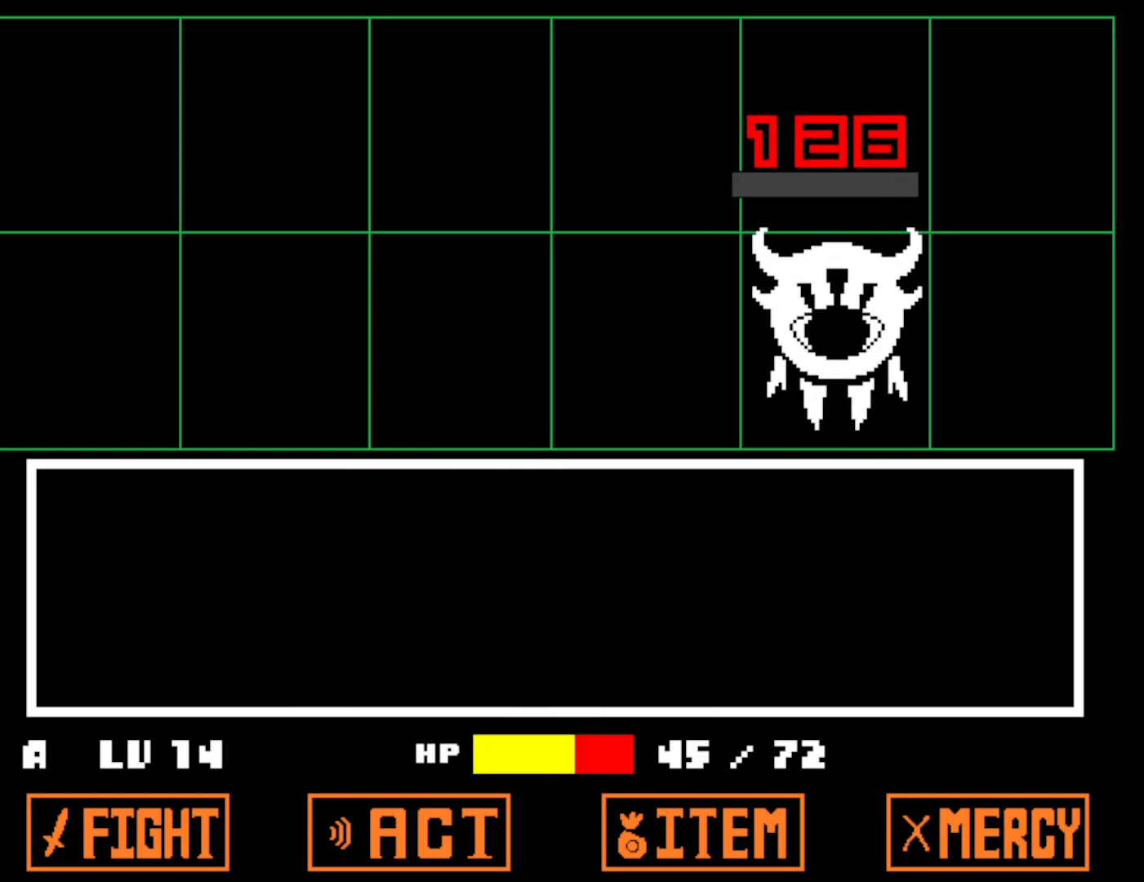
{"keys": ["down", "right", "x"], "events": [[100, "z", "down"], [166, "x", "down"], [166, "z", "up"], [216, "right", "down"], [216, "x", "up"], [233, "z", "down"], [300, "x", "down"], [300, "z", "up"], [350, "down", "down"], [383, "x", "up"], [383, "z", "down"], [466, "x", "down"], [466, "z", "up"]]}
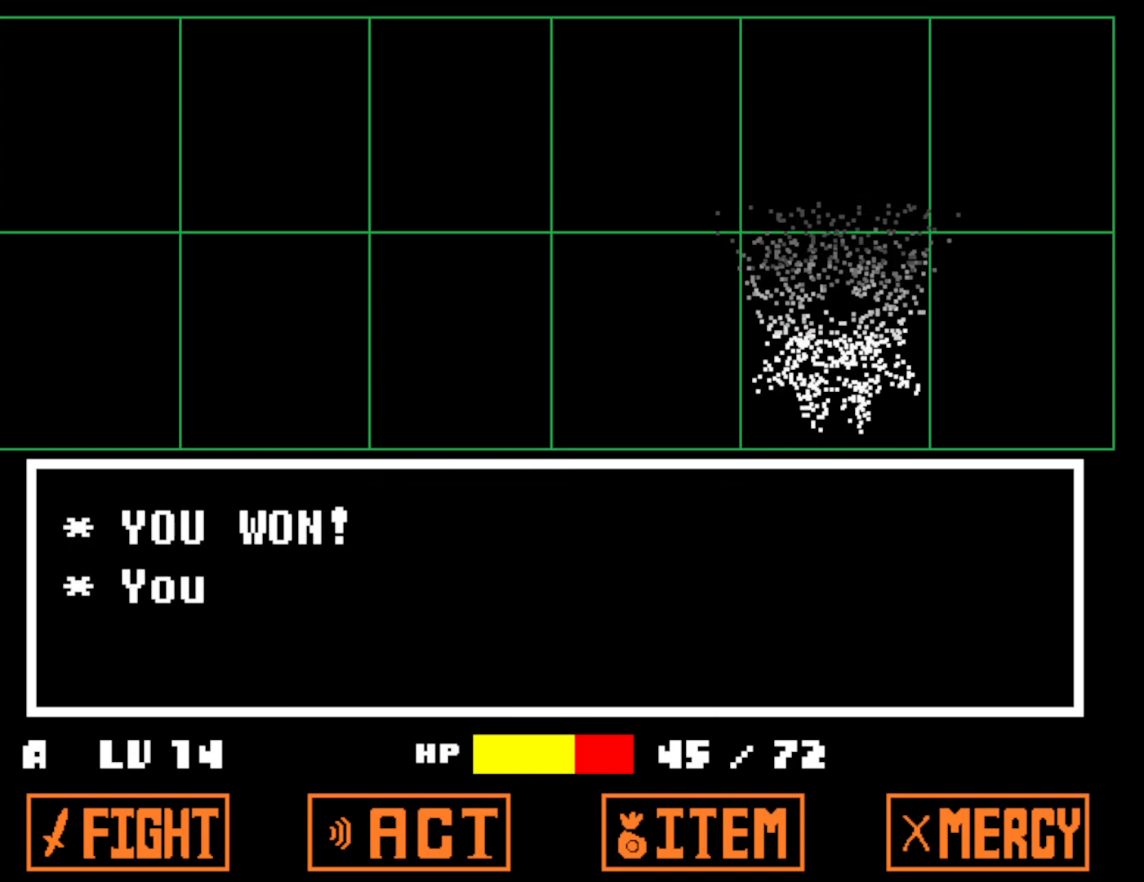
{"keys": ["right", "z"], "events": [[33, "x", "up"], [33, "z", "down"], [100, "x", "down"], [100, "z", "up"], [183, "x", "up"], [183, "z", "down"], [200, "down", "up"], [216, "z", "up"], [233, "x", "down"], [300, "x", "up"], [300, "z", "down"], [383, "x", "down"], [383, "z", "up"], [466, "x", "up"], [466, "z", "down"]]}
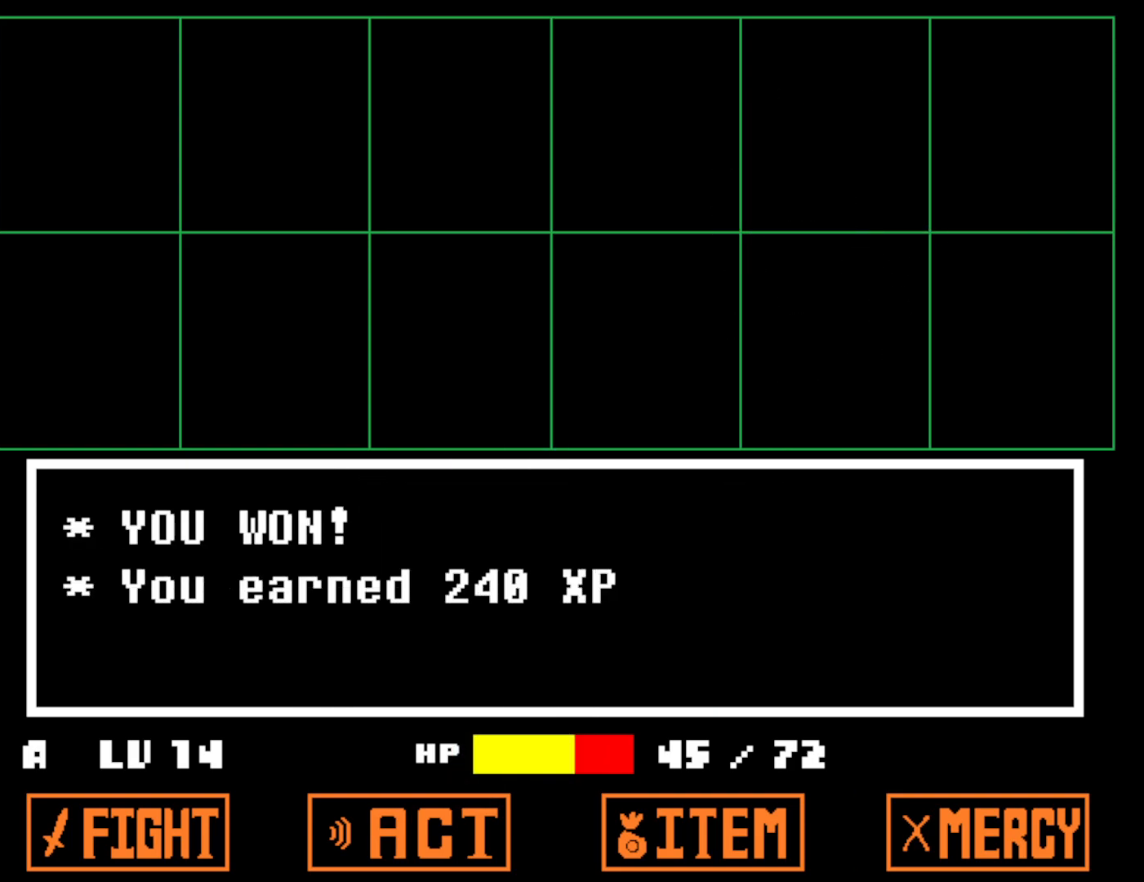
{"keys": ["right", "x"], "events": [[16, "z", "up"], [33, "x", "down"], [116, "x", "up"], [116, "z", "down"], [166, "z", "up"], [183, "x", "down"], [283, "x", "up"], [283, "z", "down"], [350, "x", "down"], [350, "z", "up"], [416, "x", "up"], [416, "z", "down"], [500, "x", "down"], [500, "z", "up"]]}
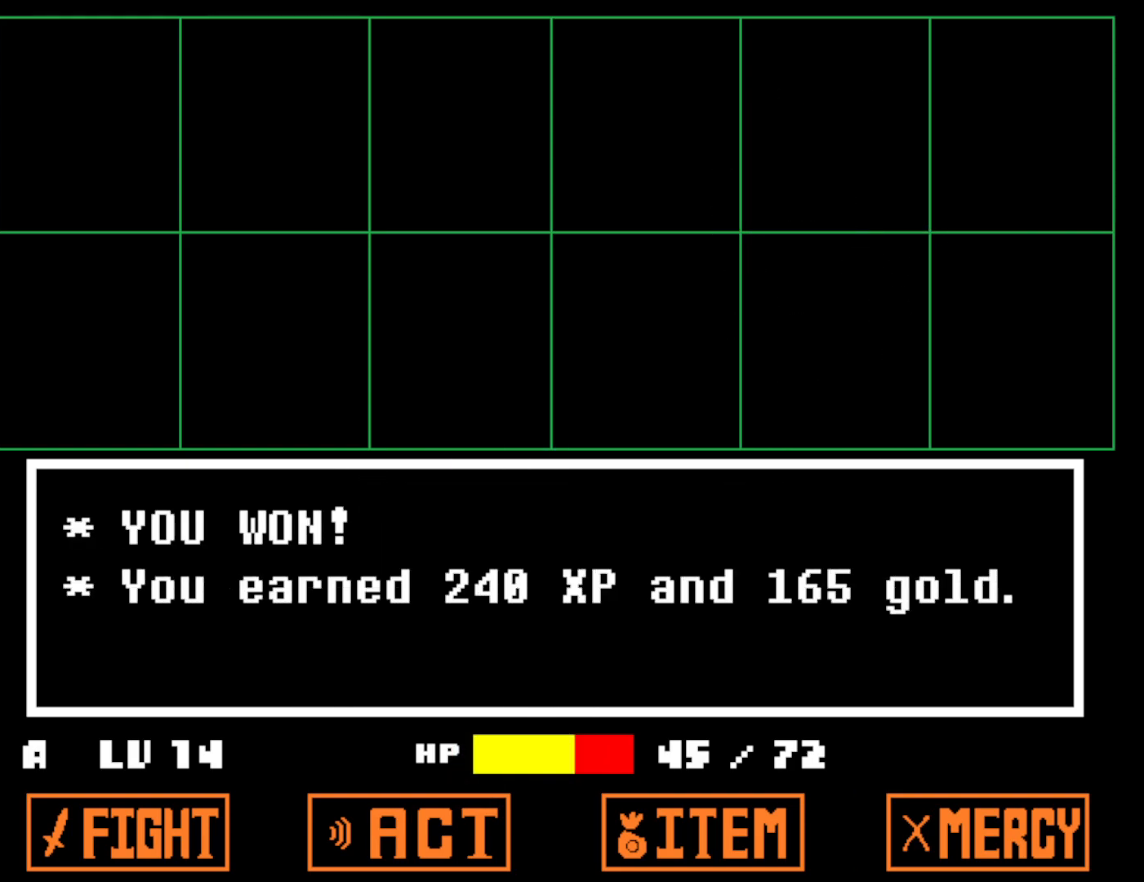
{"keys": ["left"], "events": [[66, "x", "up"], [66, "z", "down"], [133, "x", "down"], [133, "z", "up"], [200, "z", "down"], [216, "x", "up"], [266, "z", "up"], [316, "left", "down"], [366, "right", "up"]]}
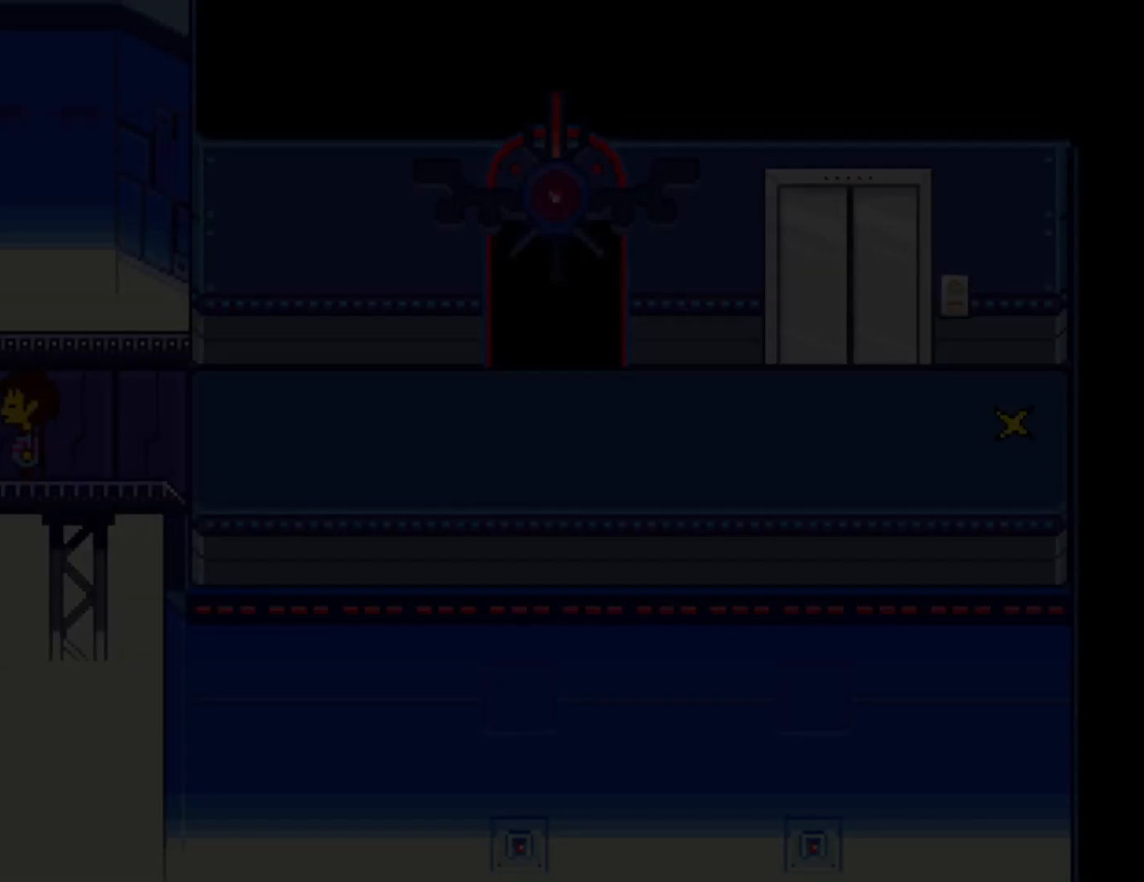
{"keys": ["down", "up"], "events": [[50, "up", "down"], [66, "down", "down"], [250, "left", "up"]]}
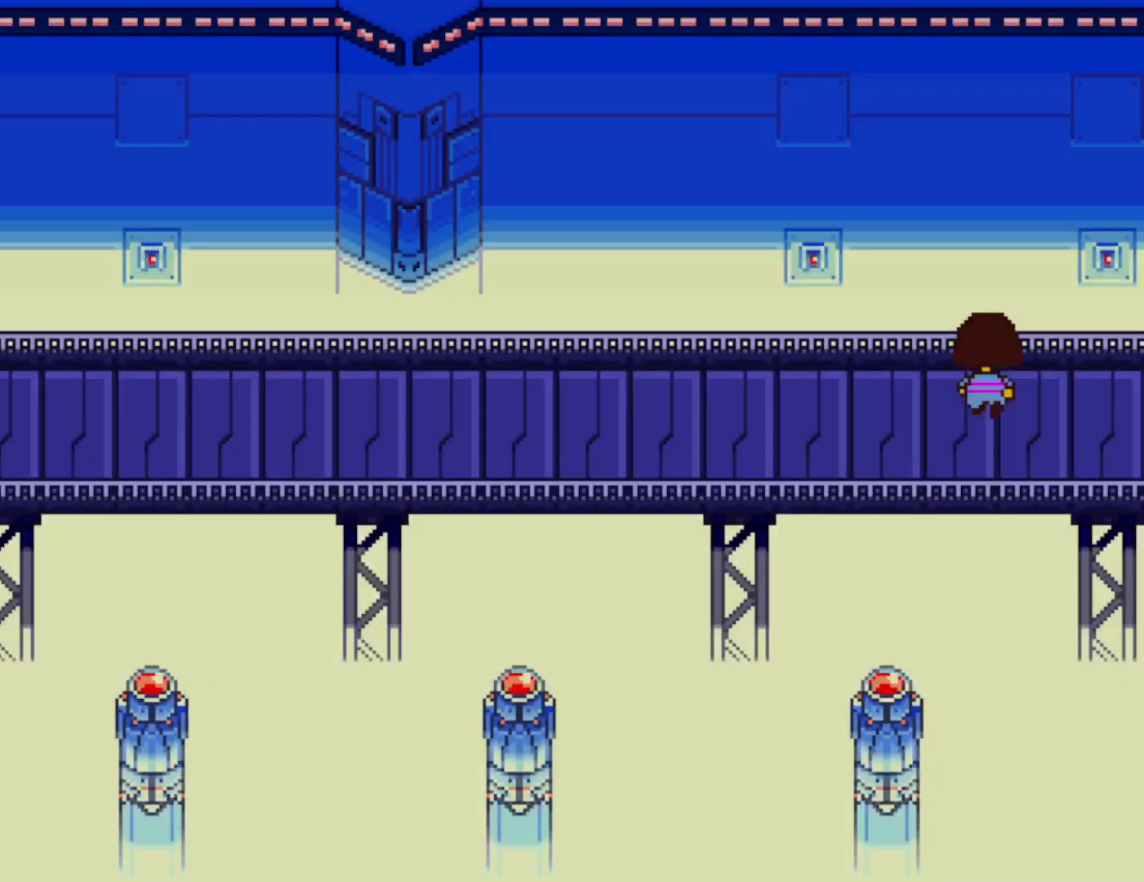
{"keys": ["down", "up"], "events": []}
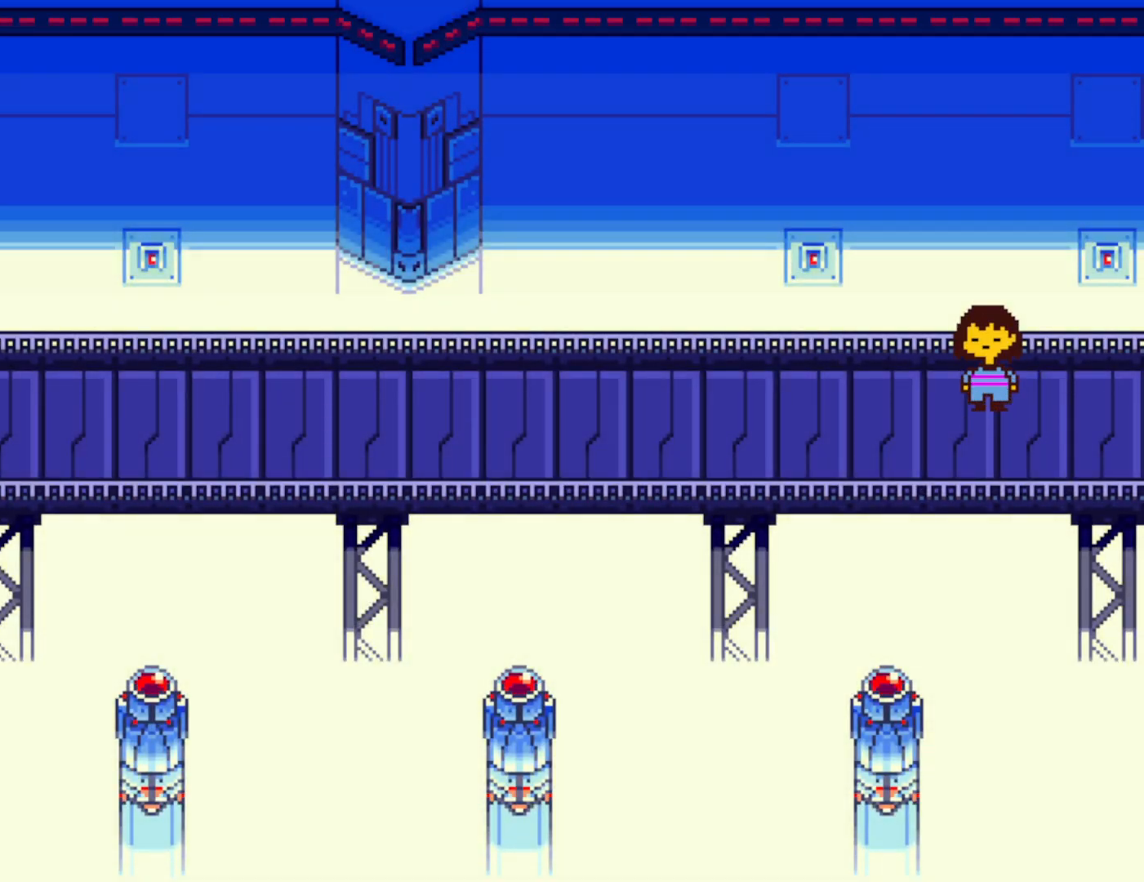
{"keys": ["down", "up"], "events": []}
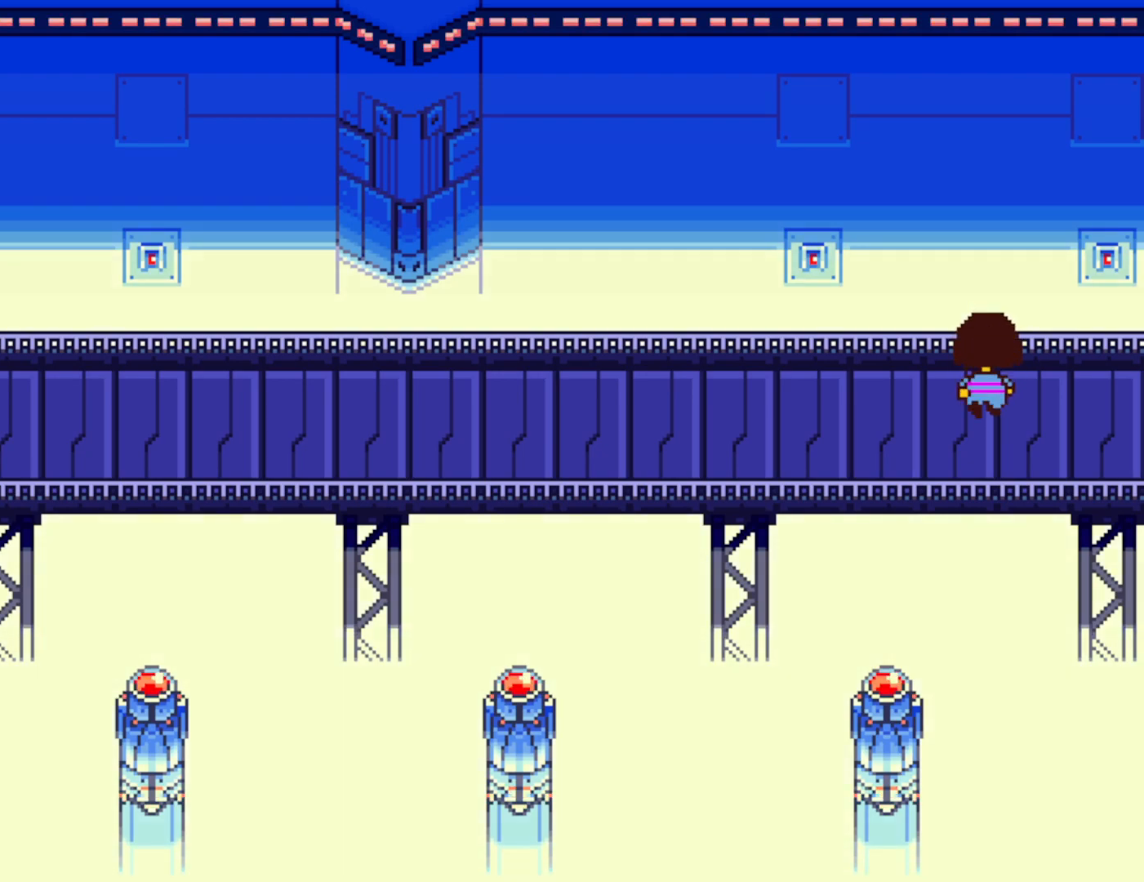
{"keys": ["down", "up"], "events": []}
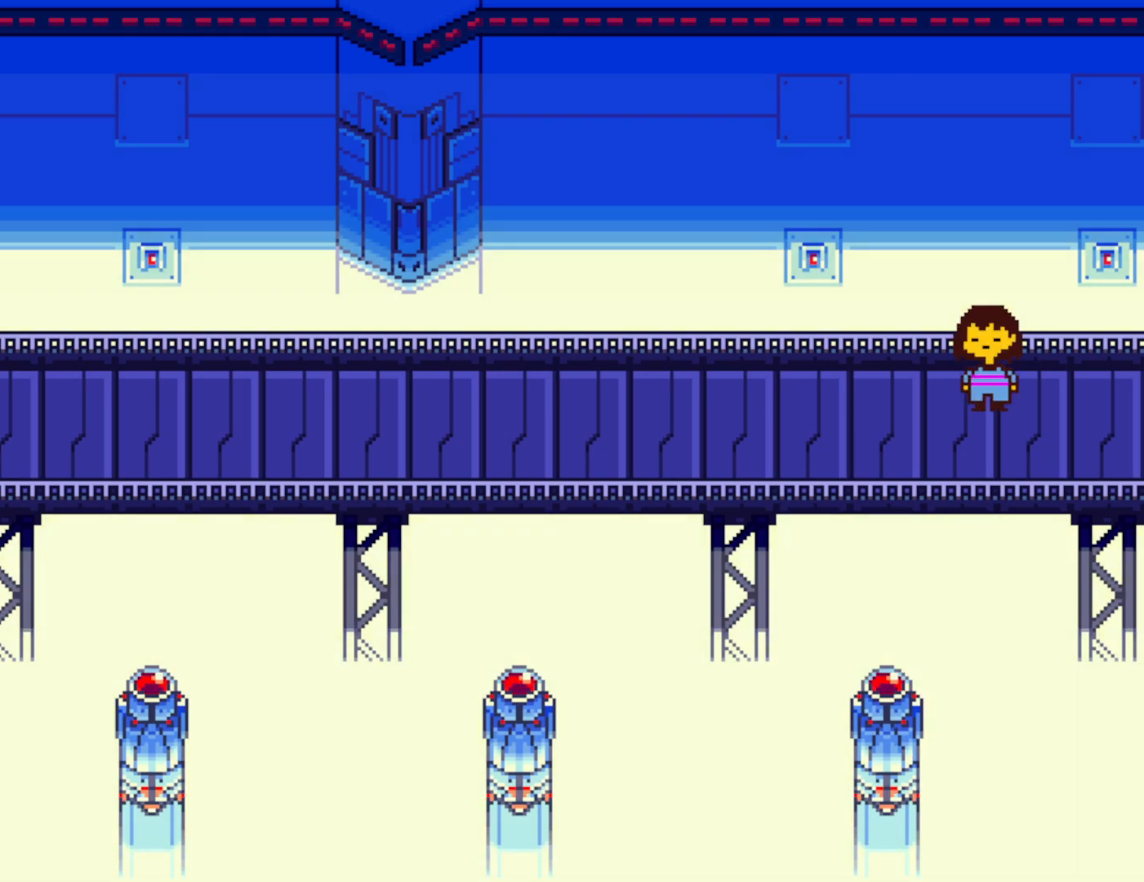
{"keys": ["down", "up"], "events": []}
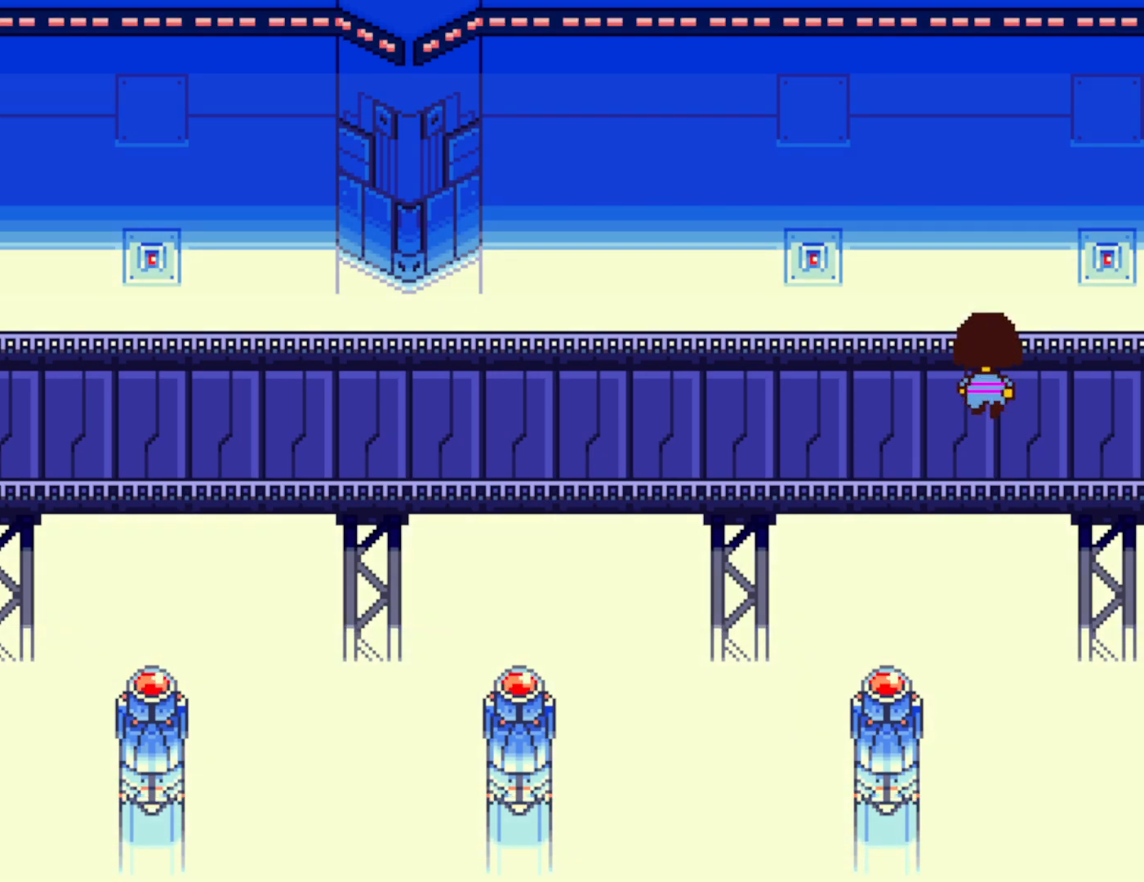
{"keys": ["down", "up"], "events": []}
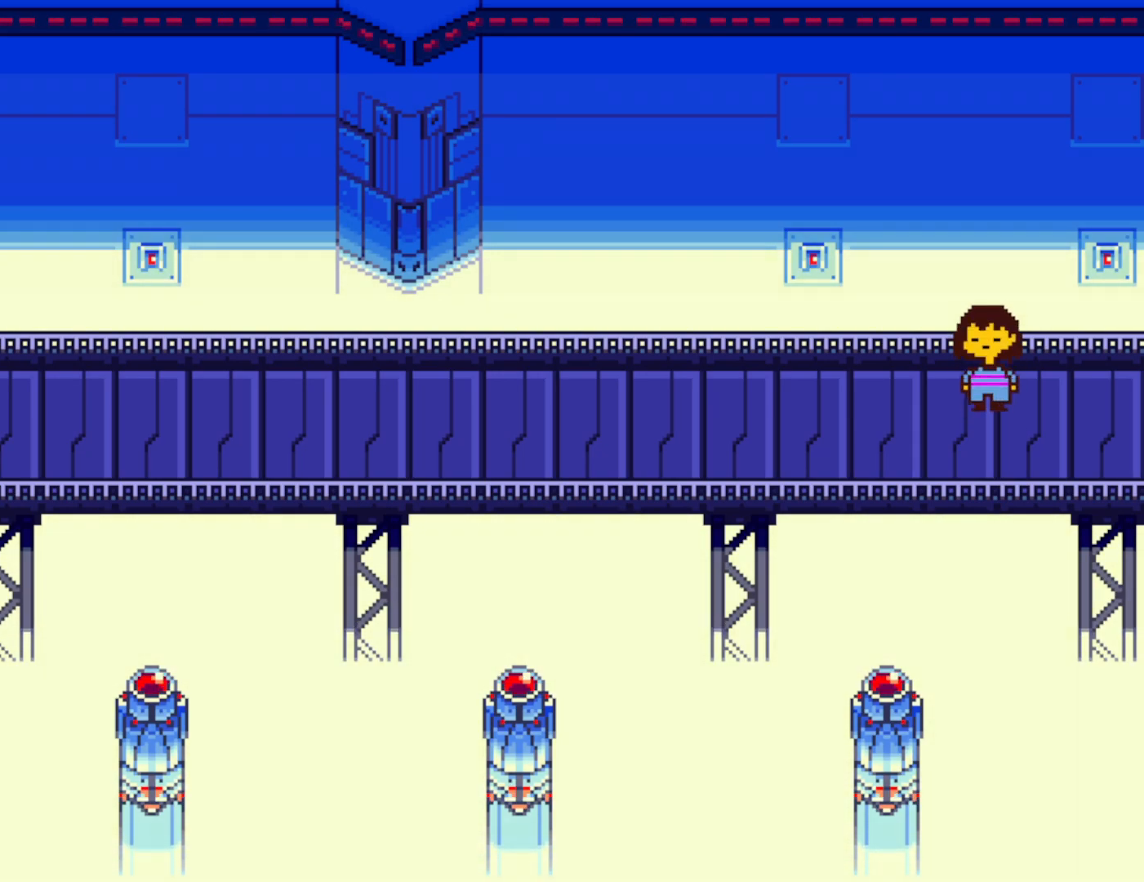
{"keys": ["down", "up"], "events": []}
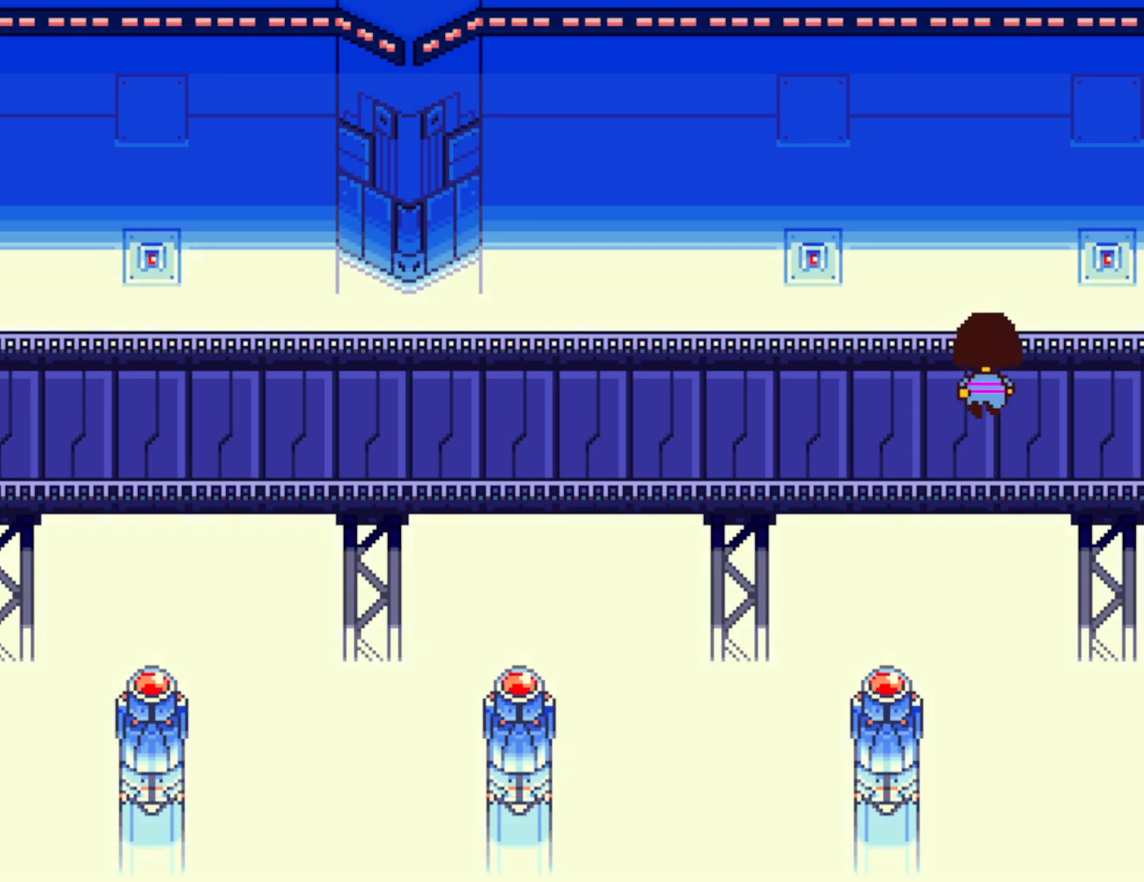
{"keys": ["down", "up"], "events": []}
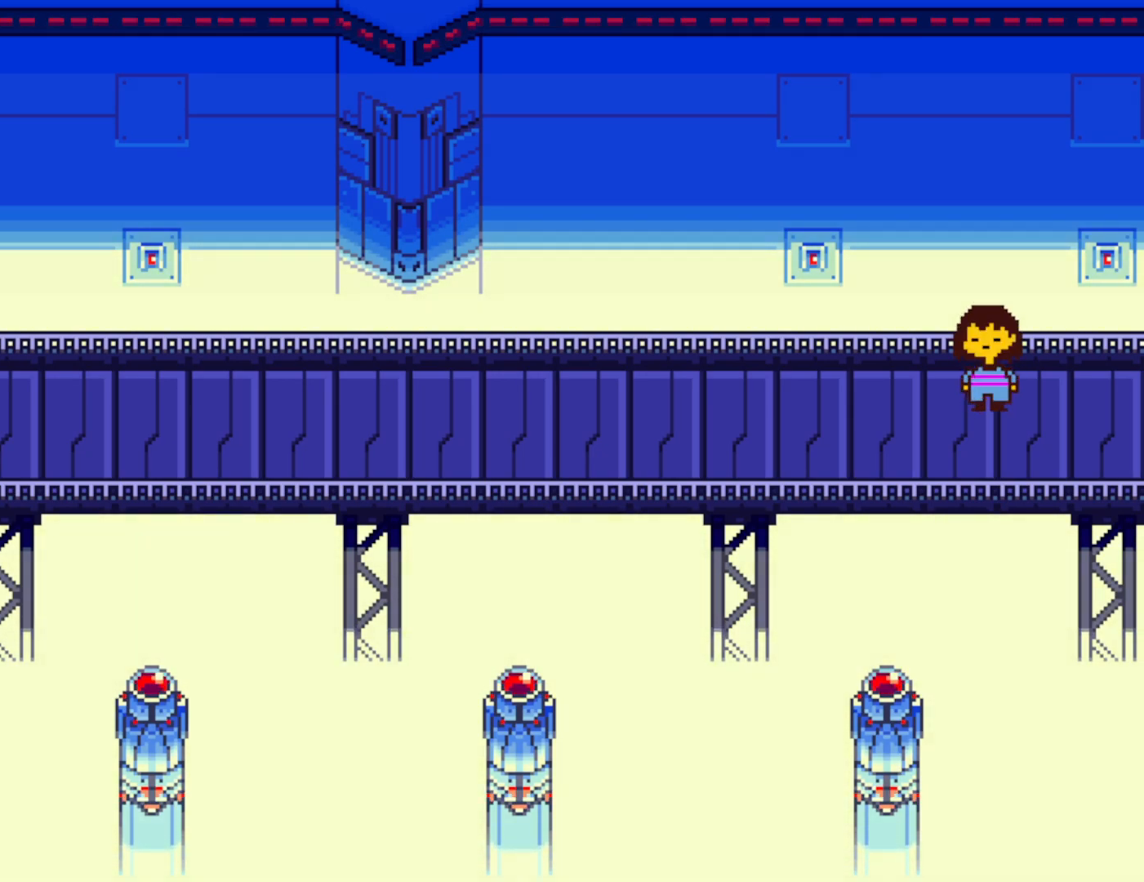
{"keys": ["down", "up"], "events": []}
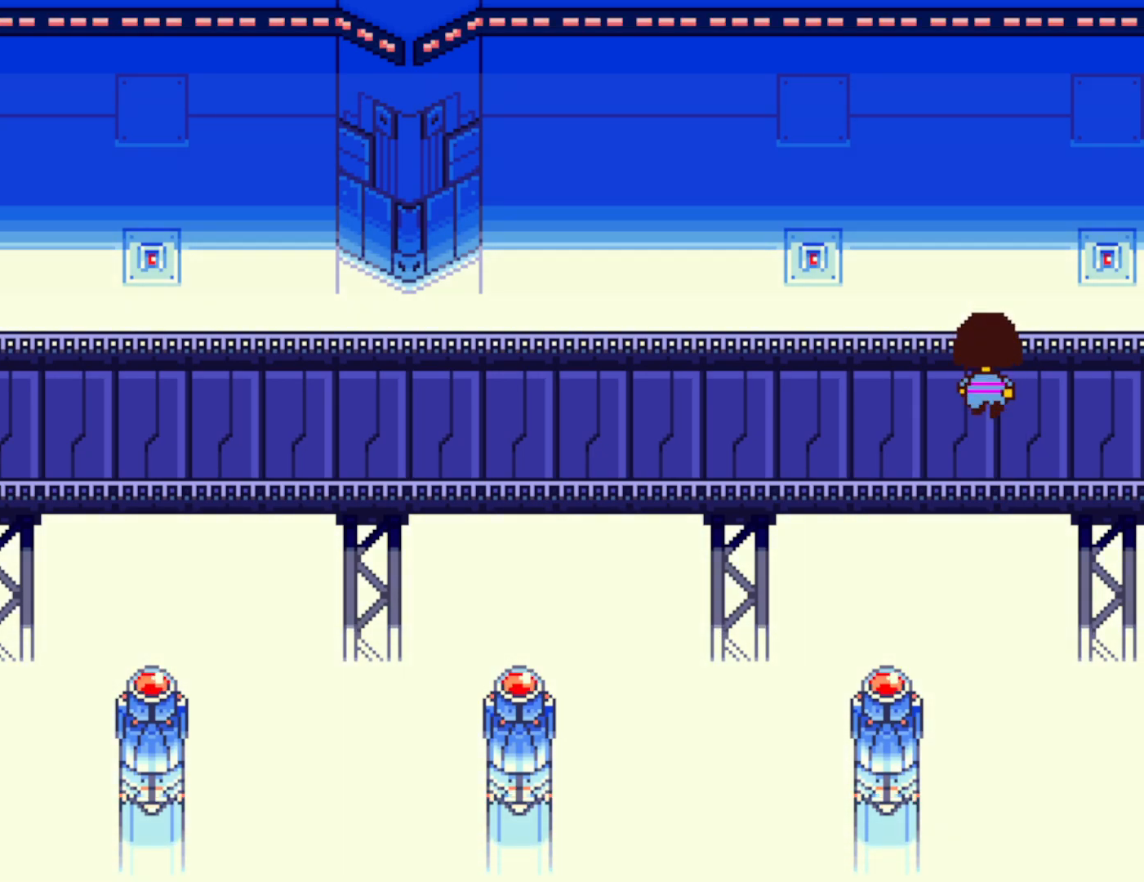
{"keys": ["down", "up"], "events": []}
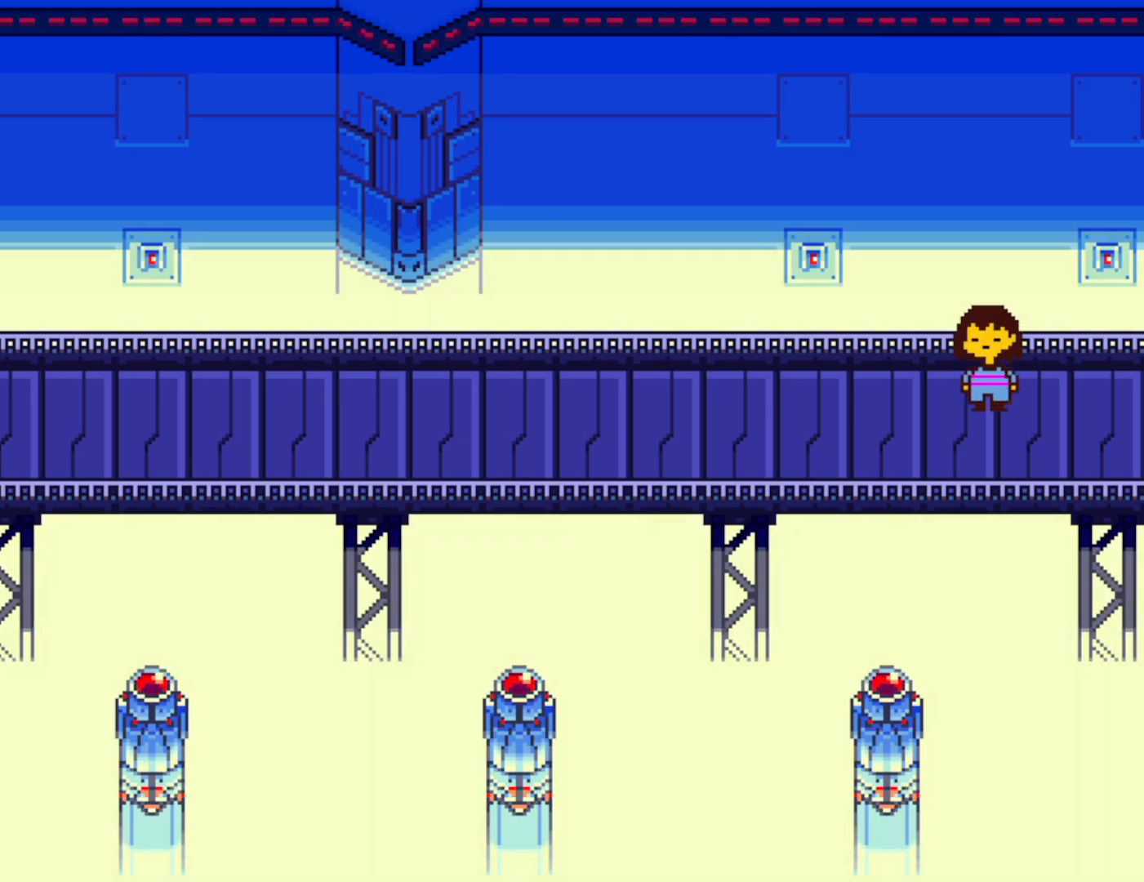
{"keys": ["down", "up"], "events": []}
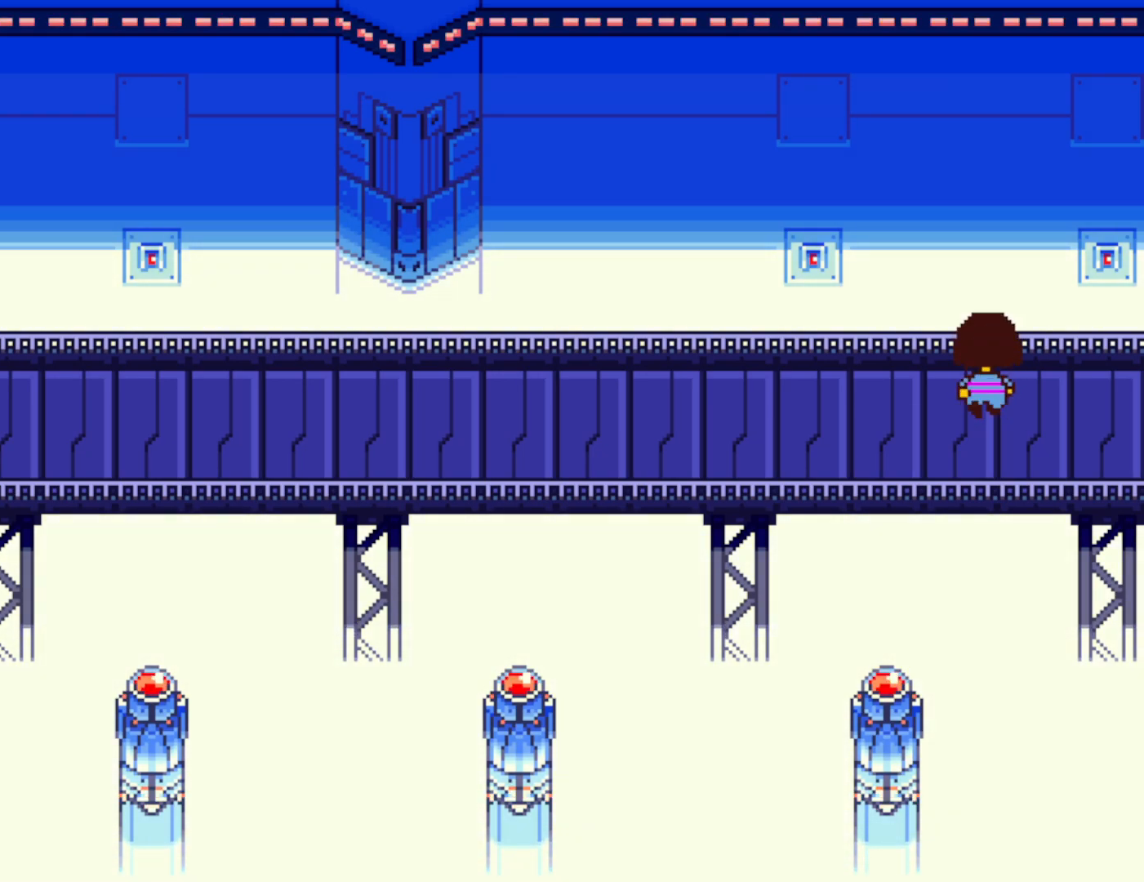
{"keys": ["down", "up"], "events": []}
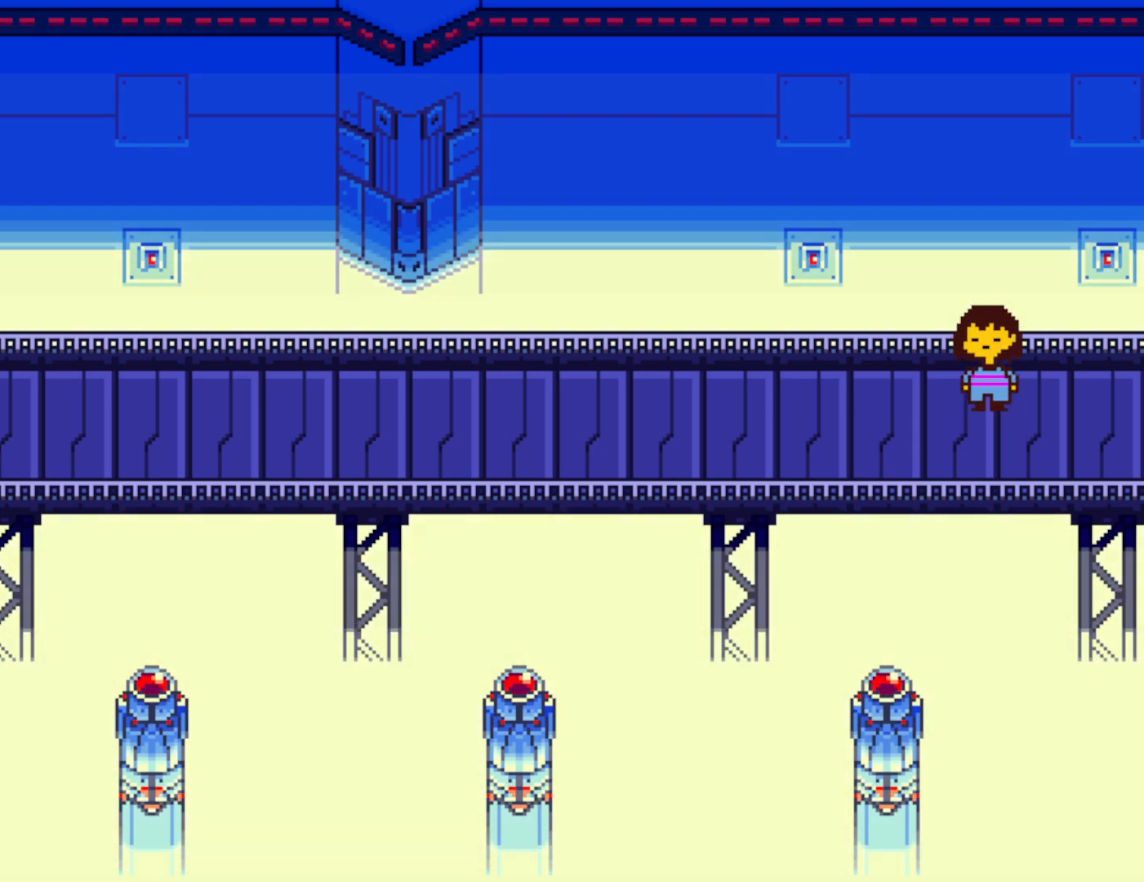
{"keys": ["up"], "events": [[466, "down", "up"]]}
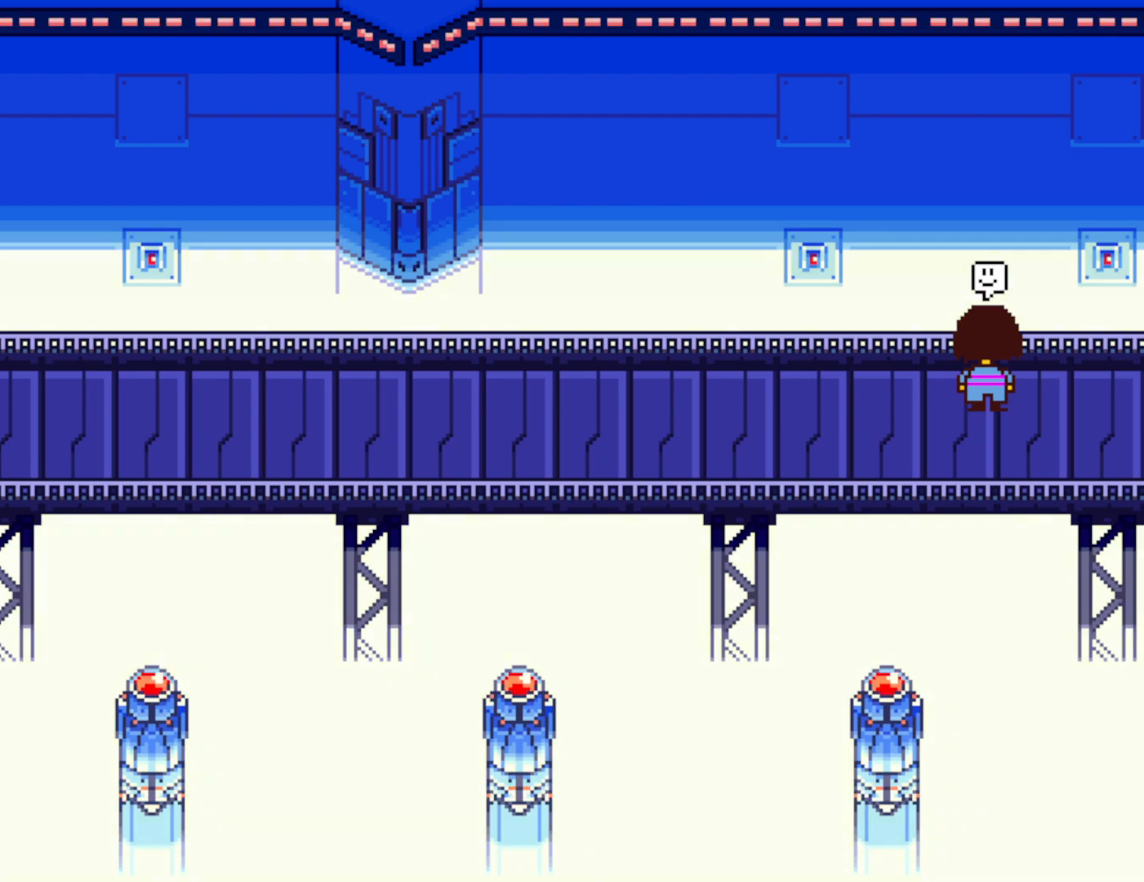
{"keys": [], "events": [[83, "up", "up"]]}
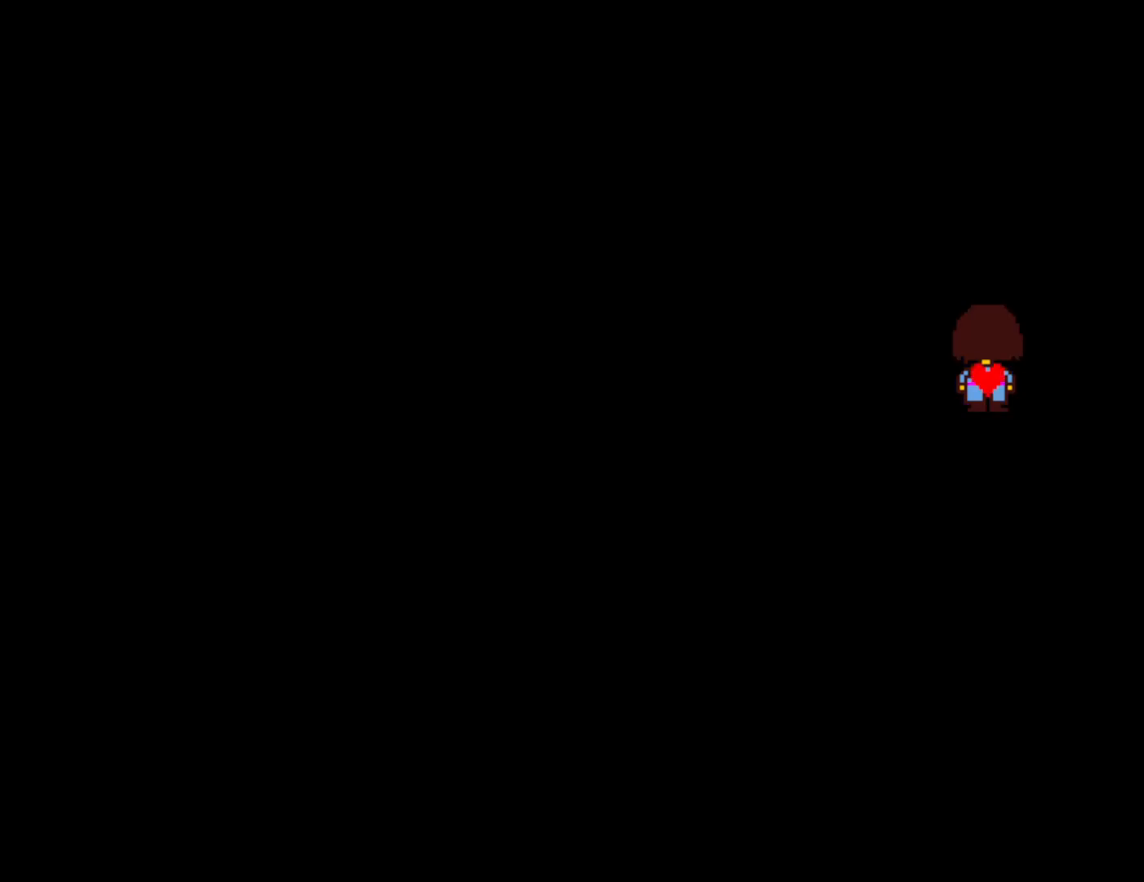
{"keys": [], "events": []}
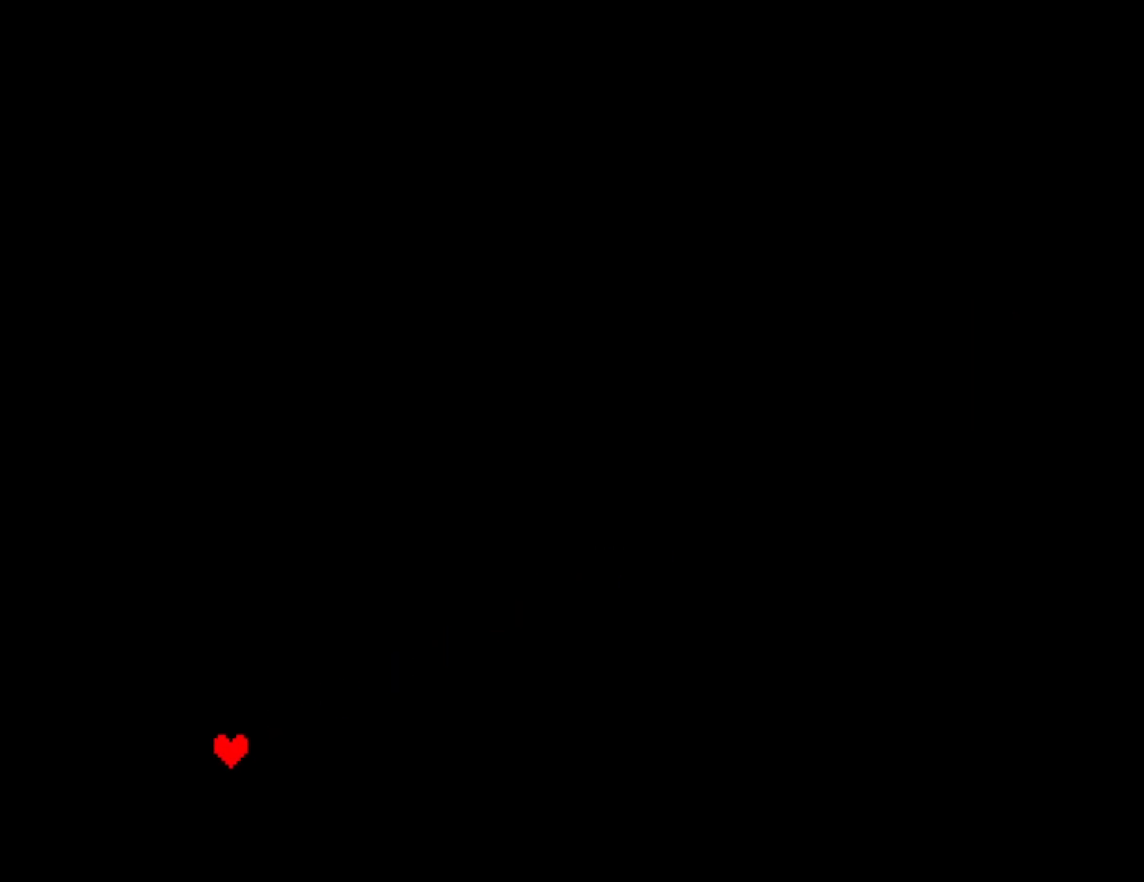
{"keys": ["return"], "events": [[433, "z", "down"], [466, "return", "down"], [483, "z", "up"]]}
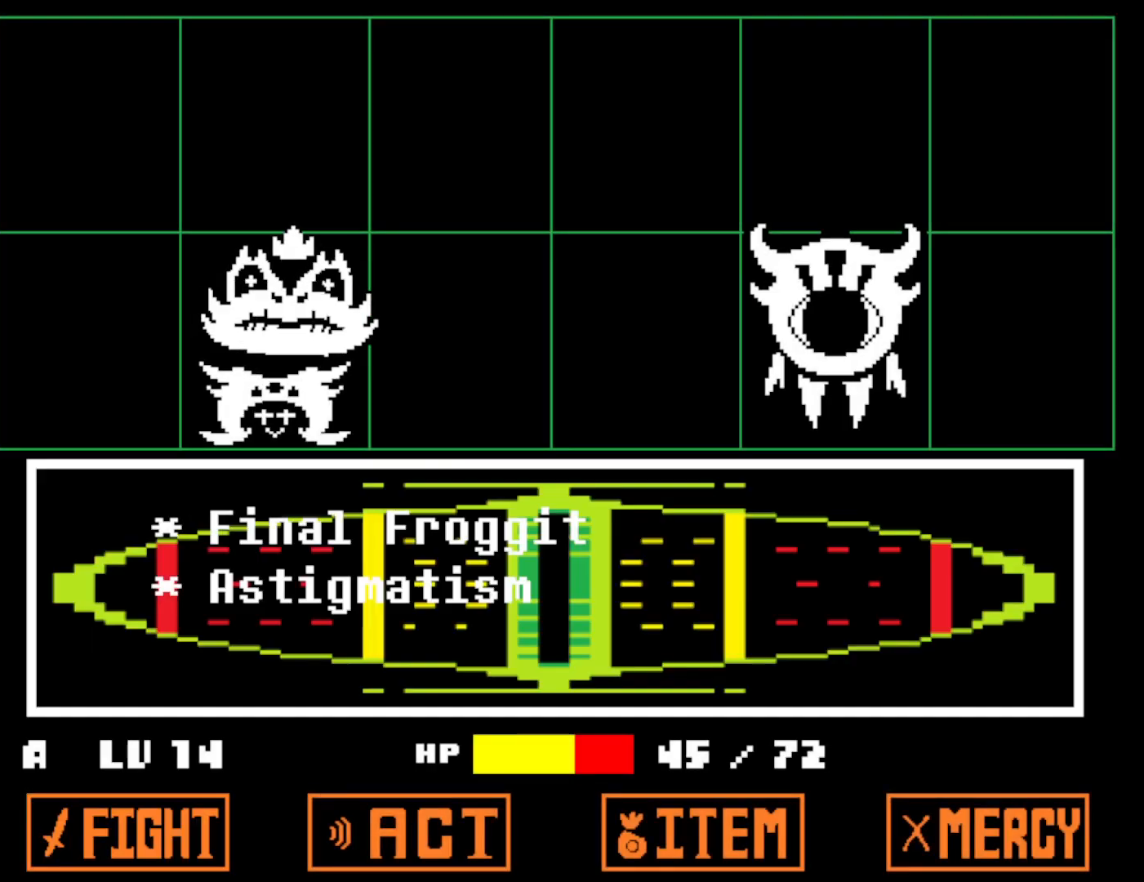
{"keys": [], "events": [[16, "return", "up"]]}
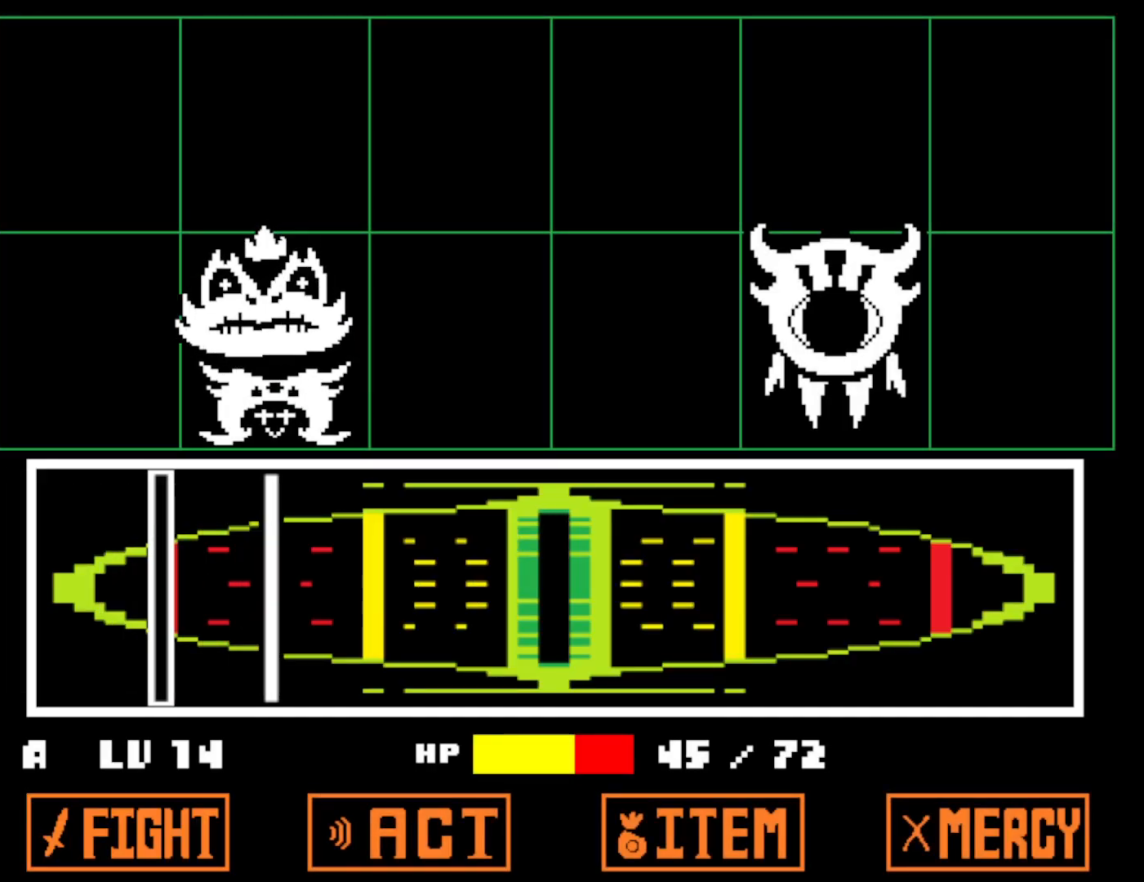
{"keys": ["z"], "events": [[333, "z", "down"], [383, "z", "up"], [466, "z", "down"]]}